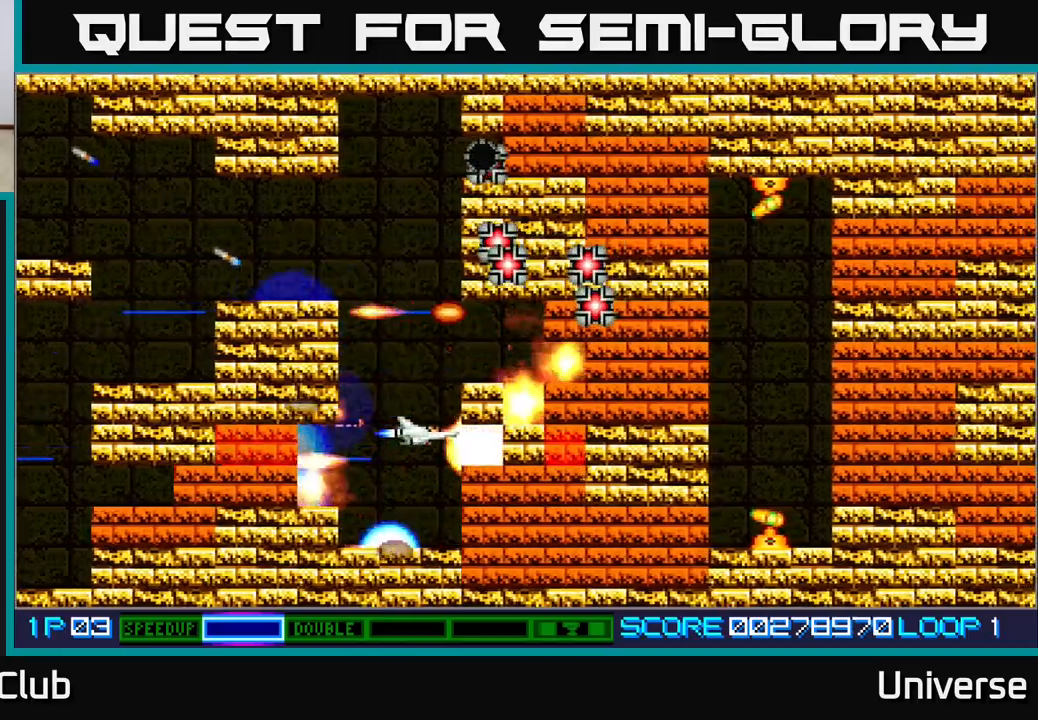
Gameplay with a controller (Xbox layout); each line is a JSON object with the inputs held at the frame after it. "events" lists button and stick changes between this image and that frame as [ms after this image, input, new state], when the widget could be followed in between. Not read: left_stick right_stick.
{"buttons": ["A", "DPAD_UP"], "events": [[17, "DPAD_LEFT", "down"], [117, "DPAD_UP", "down"], [133, "DPAD_LEFT", "up"], [150, "DPAD_RIGHT", "down"], [183, "DPAD_RIGHT", "up"], [350, "DPAD_LEFT", "down"], [483, "DPAD_LEFT", "up"]]}
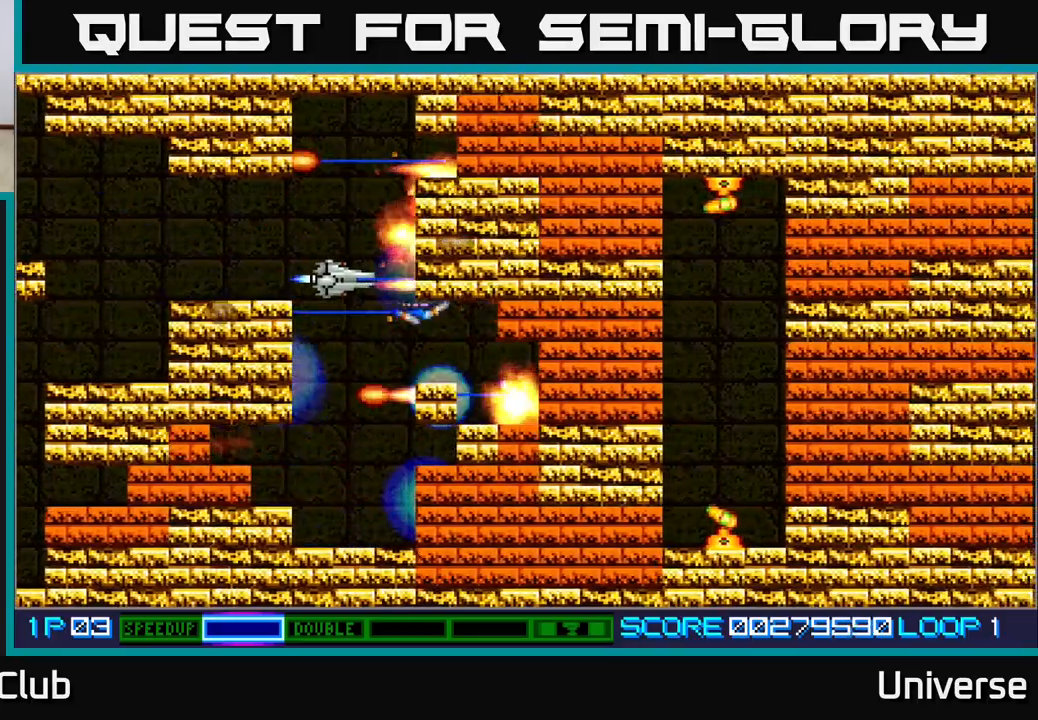
{"buttons": ["A", "DPAD_DOWN"], "events": [[250, "DPAD_DOWN", "down"], [250, "DPAD_LEFT", "down"], [250, "DPAD_UP", "up"], [283, "DPAD_LEFT", "up"]]}
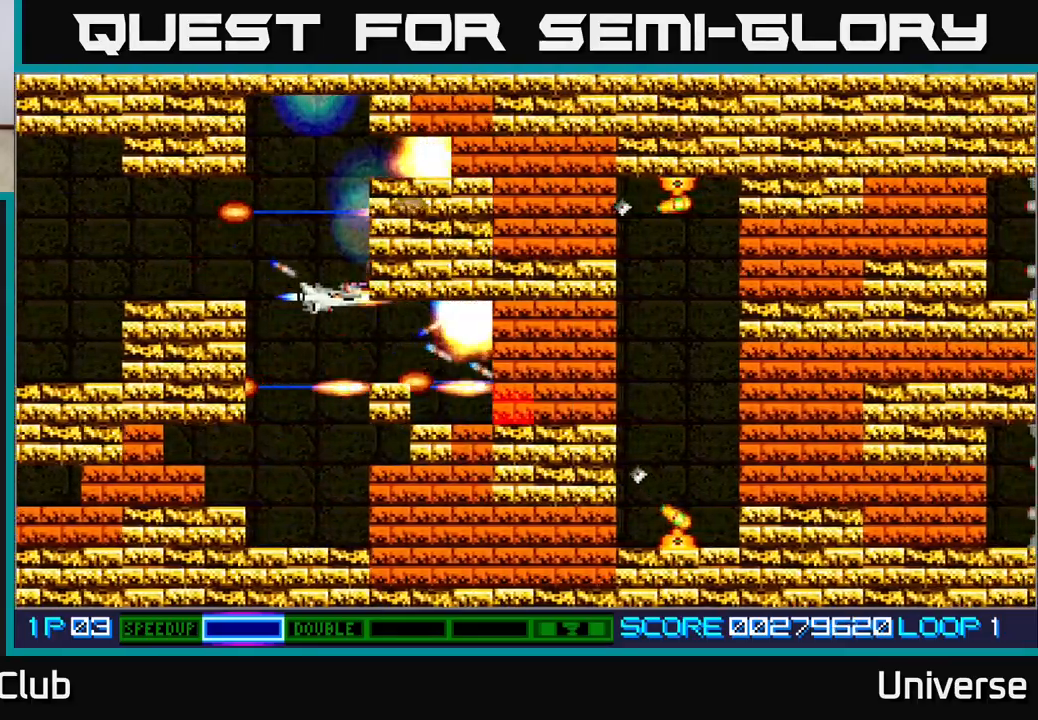
{"buttons": ["A", "DPAD_DOWN"], "events": [[200, "DPAD_LEFT", "down"], [317, "DPAD_LEFT", "up"]]}
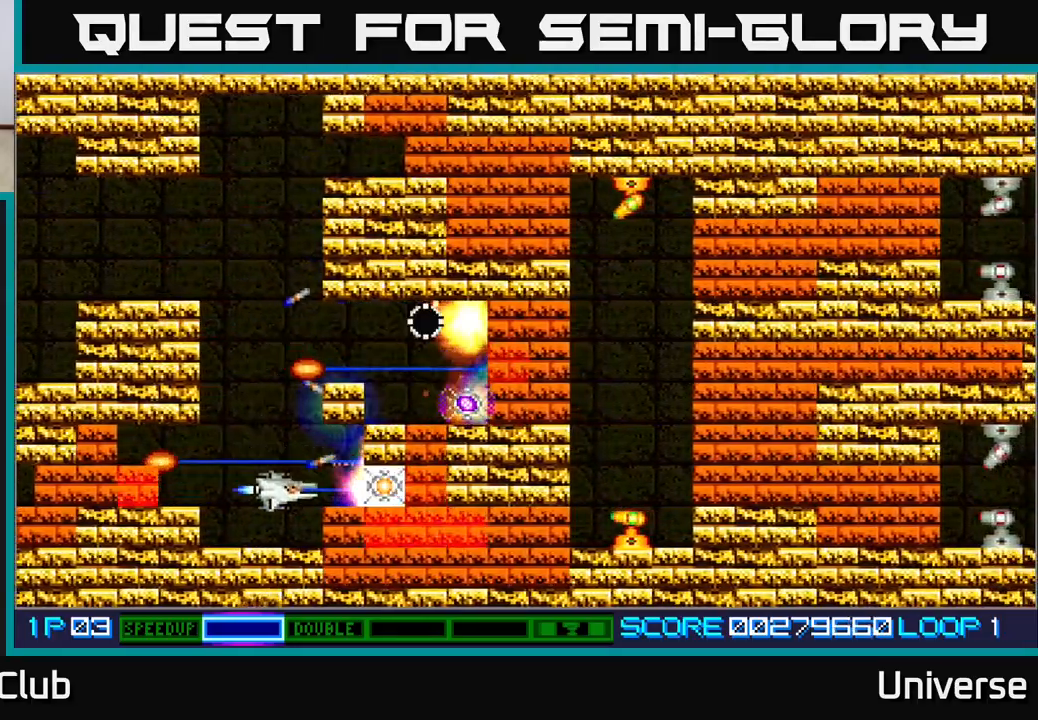
{"buttons": ["A", "DPAD_DOWN"], "events": [[33, "DPAD_DOWN", "up"], [150, "DPAD_LEFT", "down"], [283, "DPAD_DOWN", "down"], [283, "DPAD_LEFT", "up"], [300, "DPAD_DOWN", "up"], [500, "DPAD_DOWN", "down"]]}
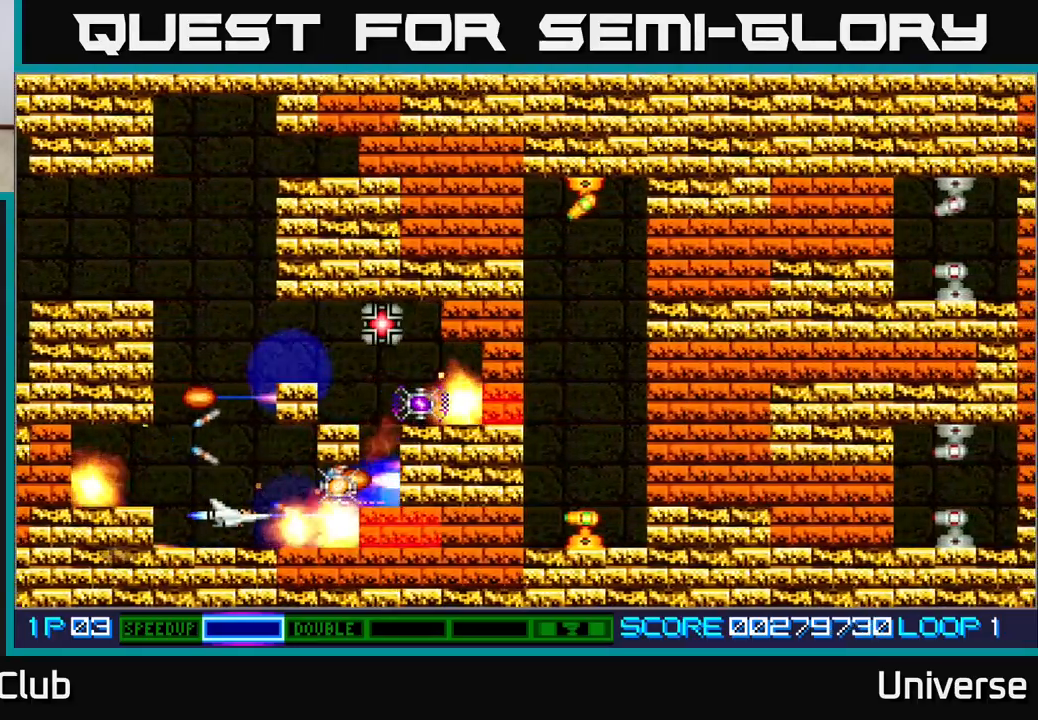
{"buttons": ["A", "DPAD_UP"], "events": [[17, "DPAD_DOWN", "up"], [350, "DPAD_RIGHT", "down"], [467, "DPAD_UP", "down"], [483, "DPAD_RIGHT", "up"]]}
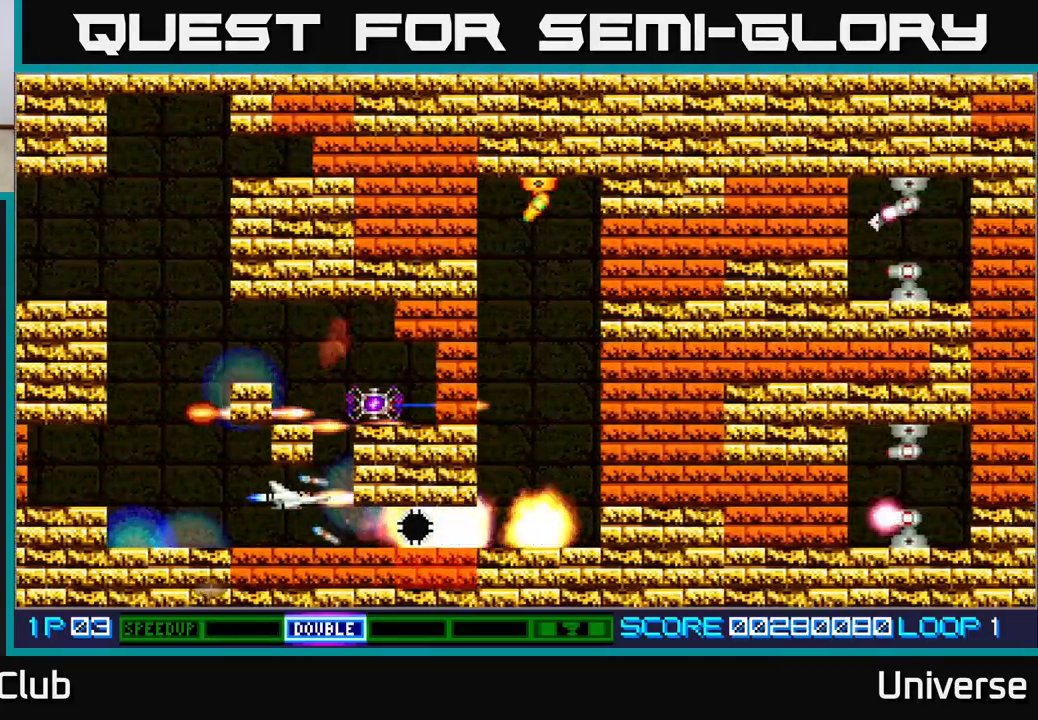
{"buttons": ["A", "DPAD_DOWN"], "events": [[33, "DPAD_LEFT", "down"], [67, "DPAD_UP", "up"], [100, "DPAD_DOWN", "down"], [133, "DPAD_LEFT", "up"], [167, "DPAD_DOWN", "up"], [483, "DPAD_DOWN", "down"]]}
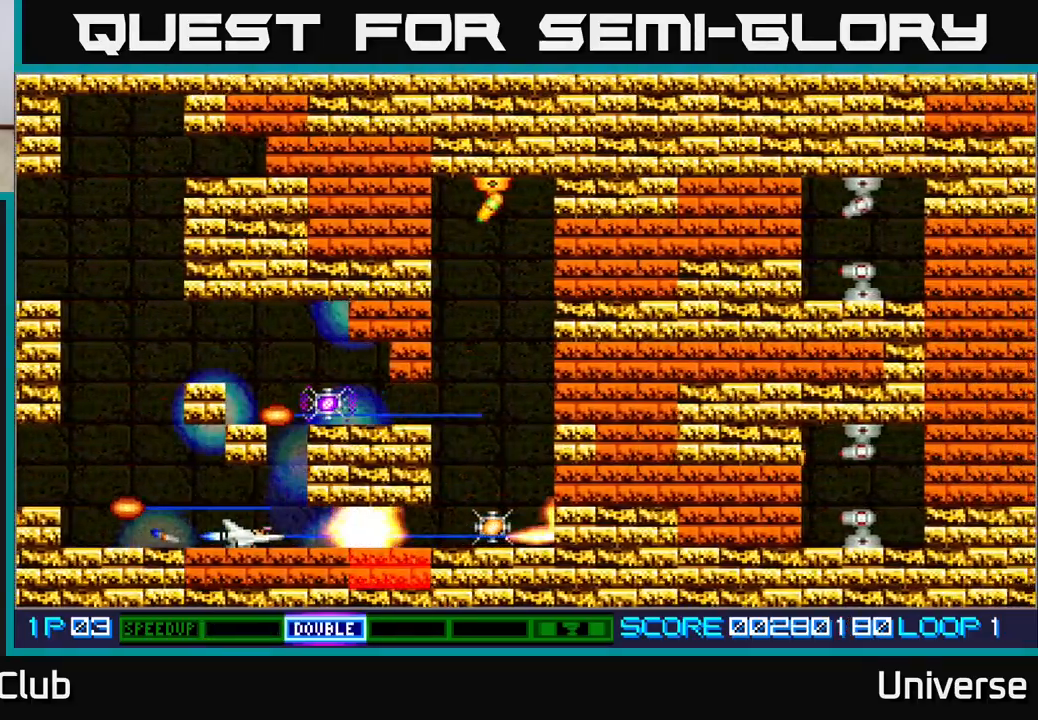
{"buttons": ["A"], "events": [[50, "DPAD_DOWN", "up"]]}
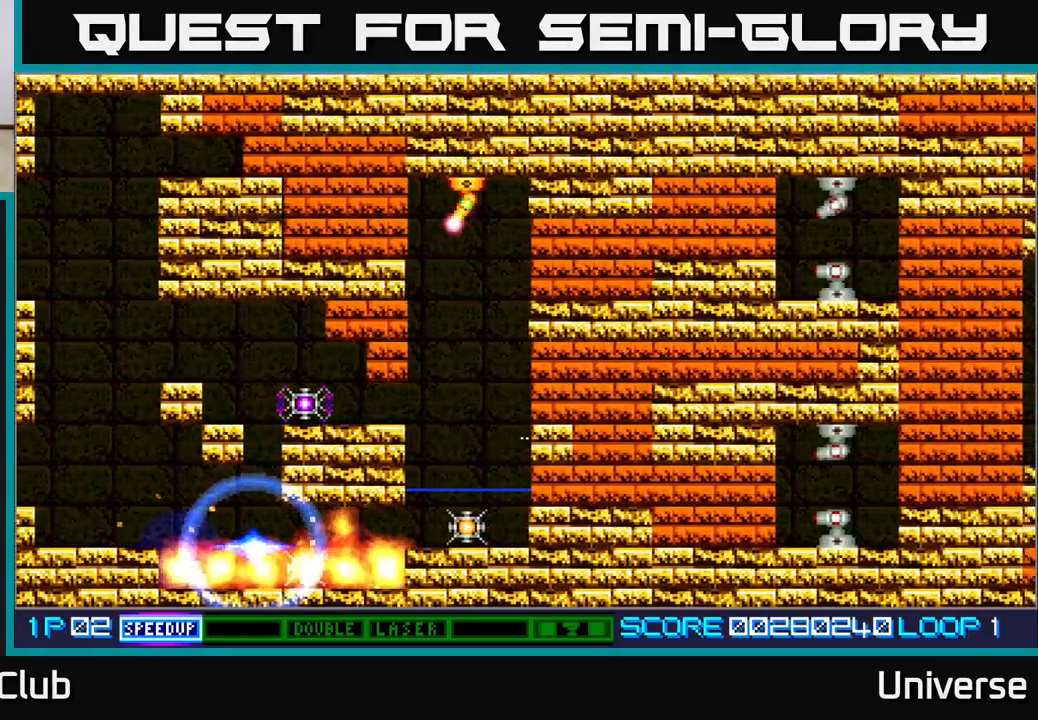
{"buttons": ["A"], "events": [[300, "DPAD_RIGHT", "down"], [417, "DPAD_RIGHT", "up"]]}
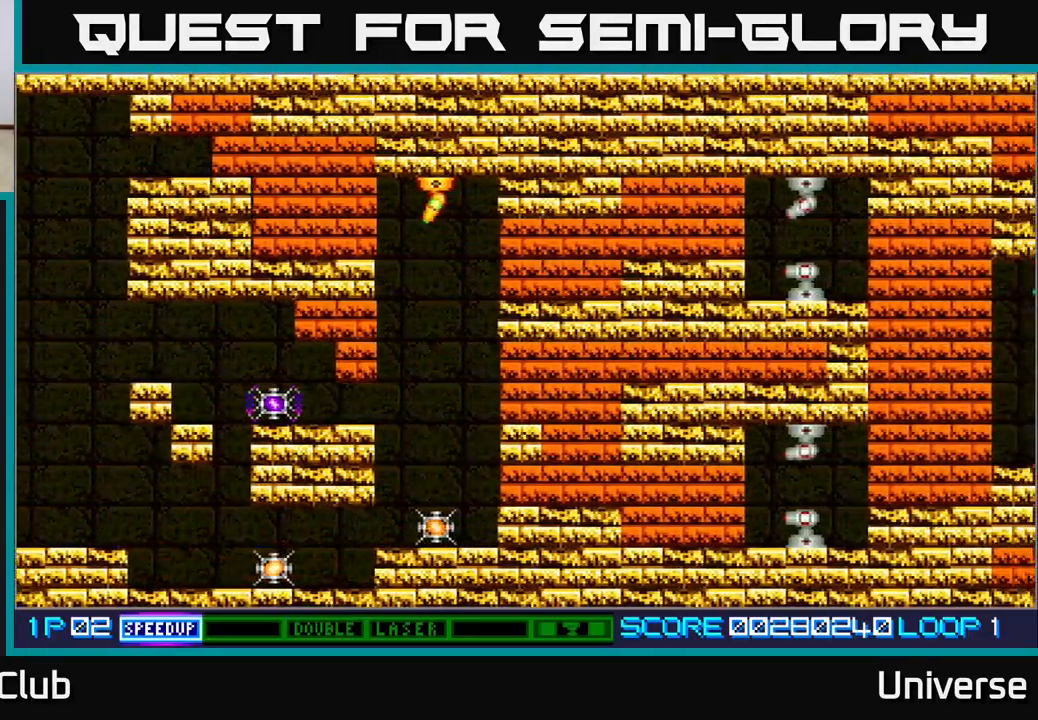
{"buttons": ["A"], "events": []}
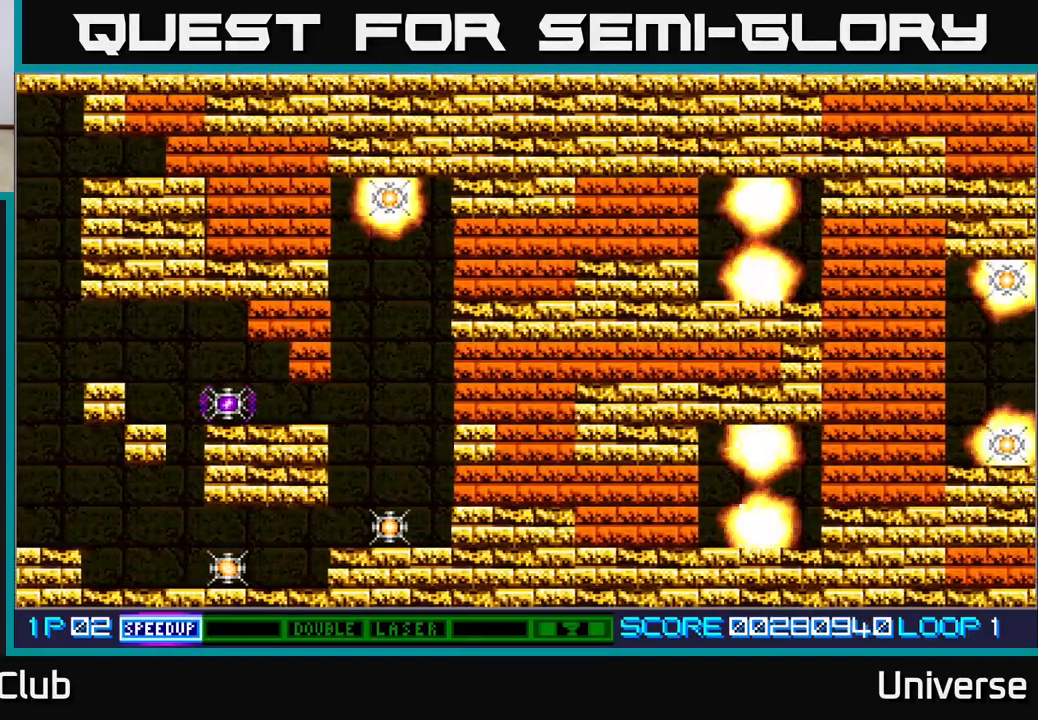
{"buttons": ["A", "DPAD_DOWN"], "events": [[83, "DPAD_DOWN", "down"], [200, "DPAD_DOWN", "up"], [450, "DPAD_DOWN", "down"]]}
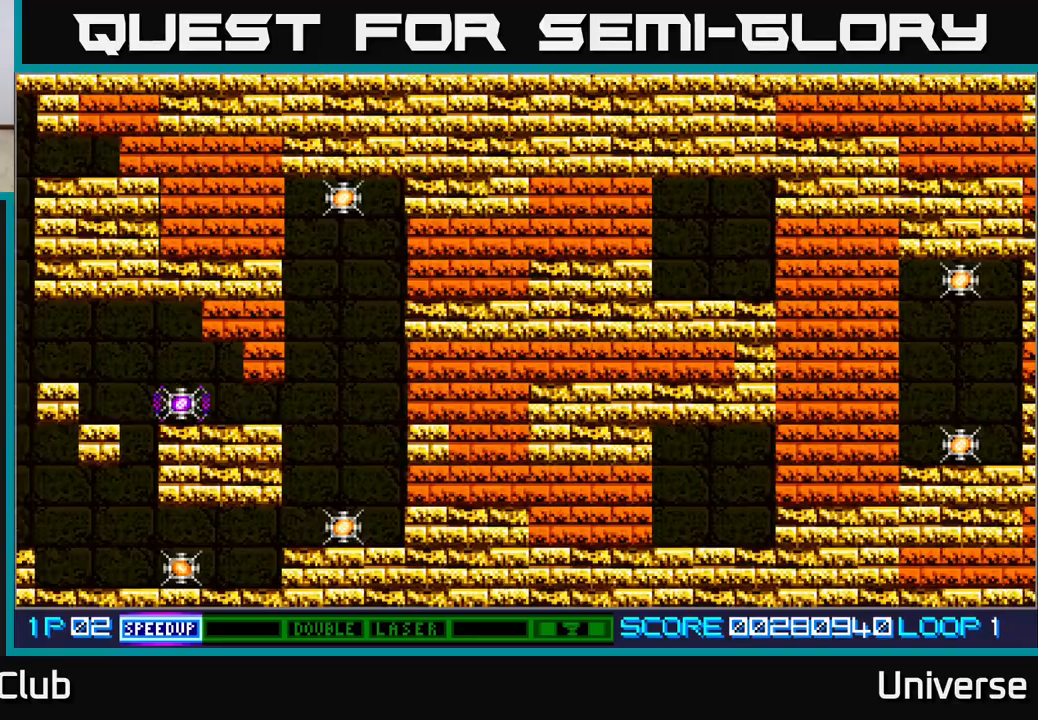
{"buttons": ["A"], "events": [[267, "DPAD_RIGHT", "down"], [300, "DPAD_DOWN", "up"], [450, "DPAD_RIGHT", "up"]]}
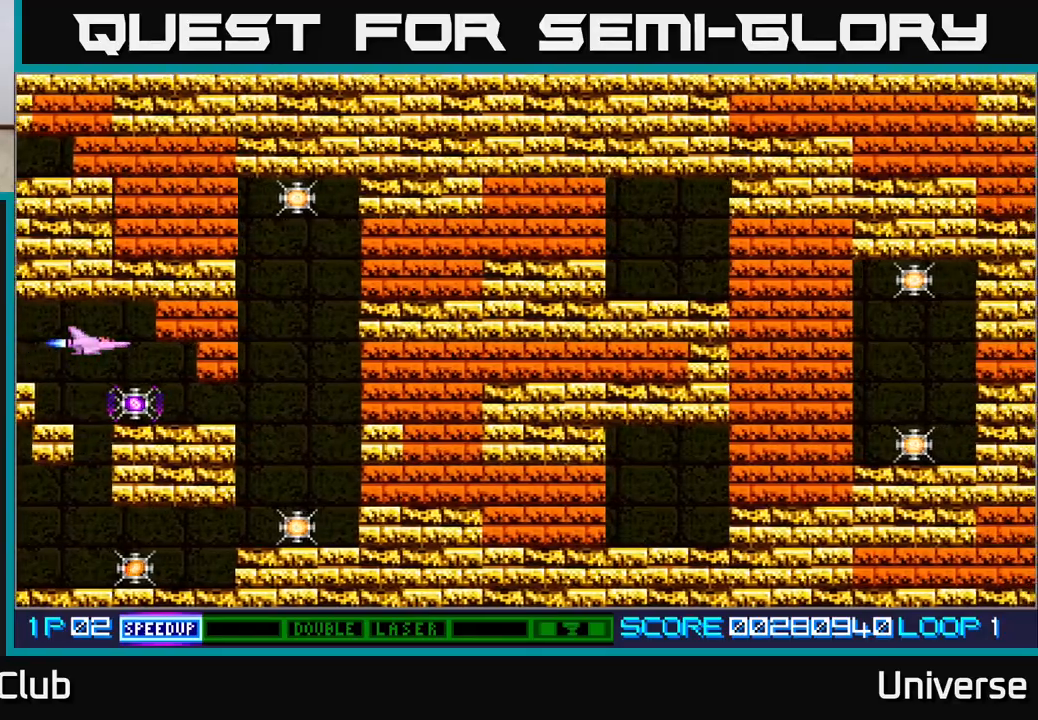
{"buttons": ["A", "DPAD_UP"], "events": [[183, "DPAD_RIGHT", "down"], [333, "DPAD_UP", "down"], [417, "DPAD_RIGHT", "up"]]}
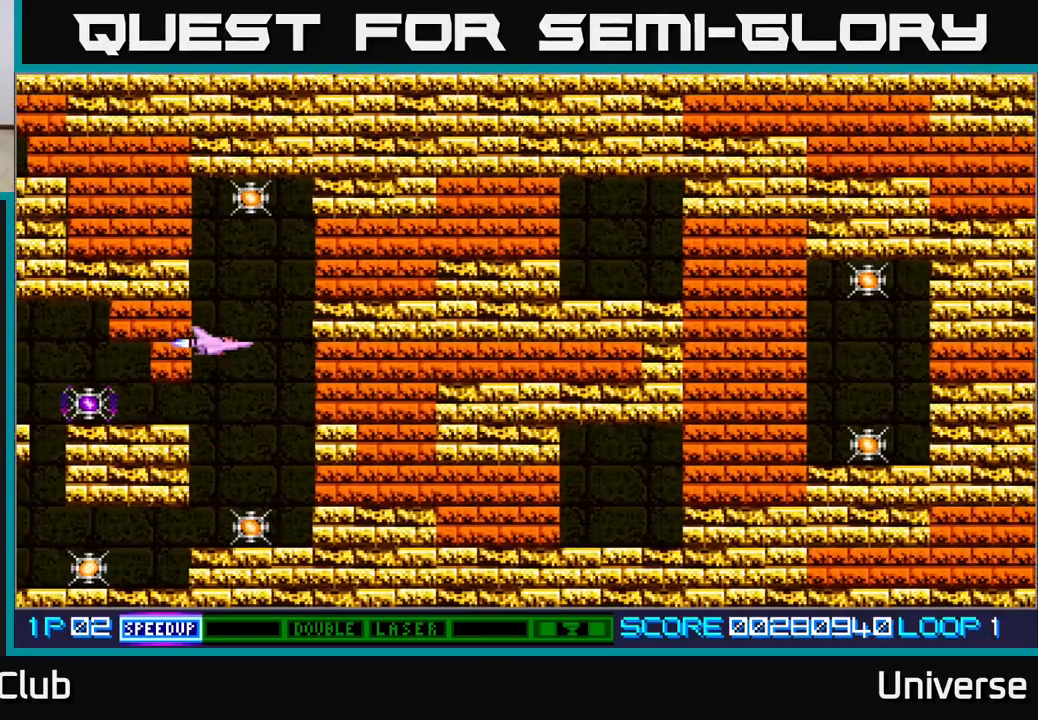
{"buttons": ["A", "DPAD_DOWN", "DPAD_LEFT"], "events": [[417, "DPAD_LEFT", "down"], [483, "DPAD_UP", "up"], [500, "DPAD_DOWN", "down"]]}
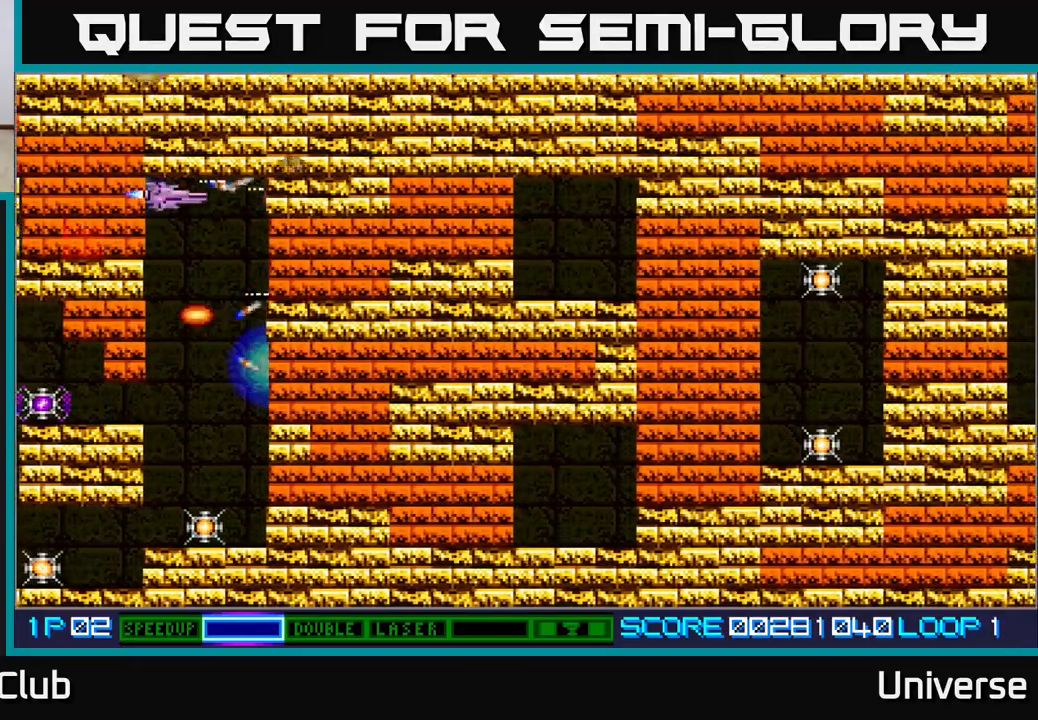
{"buttons": ["A", "DPAD_DOWN"]}
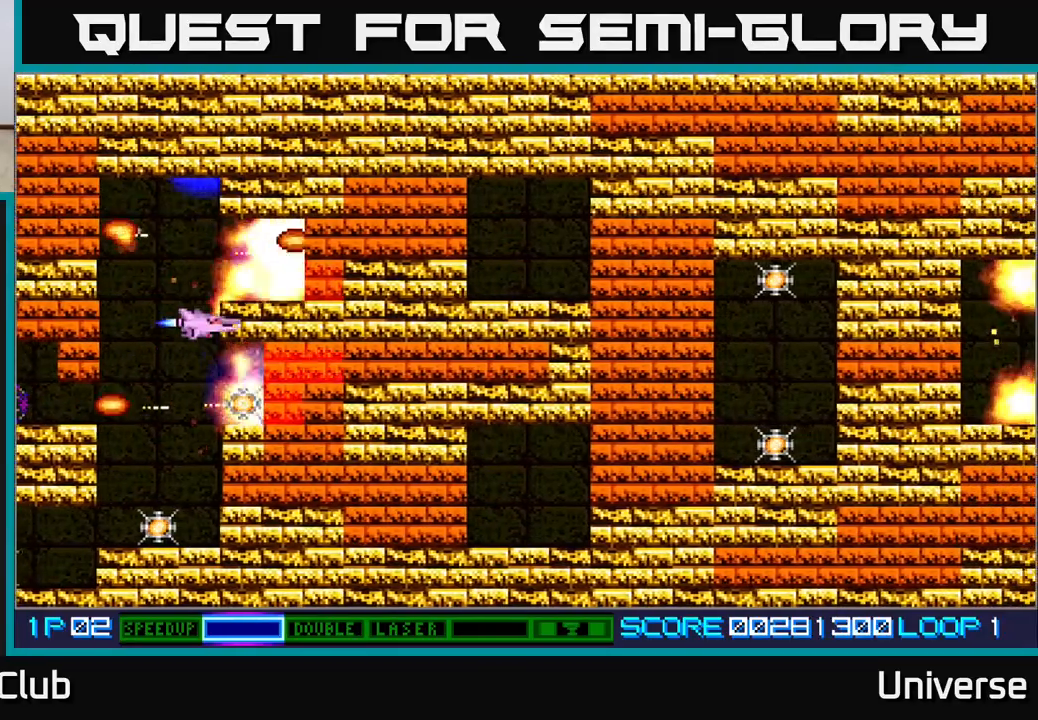
{"buttons": ["A", "DPAD_DOWN", "DPAD_LEFT"], "events": [[167, "DPAD_LEFT", "down"]]}
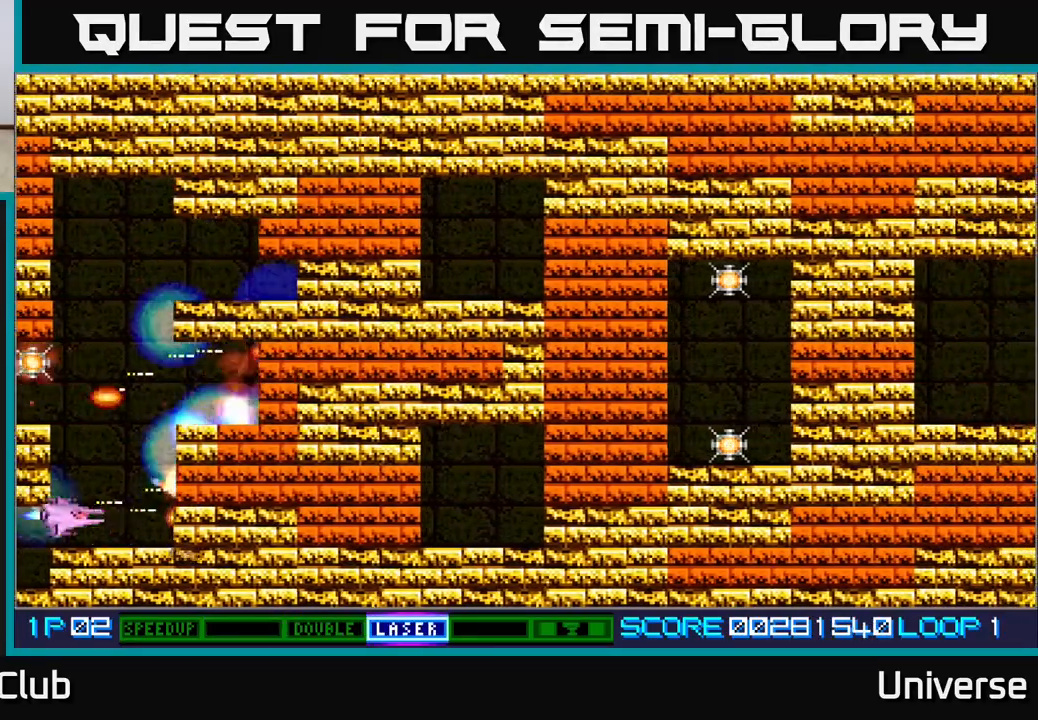
{"buttons": ["A", "DPAD_RIGHT"], "events": [[17, "DPAD_LEFT", "up"], [67, "DPAD_RIGHT", "down"], [100, "DPAD_DOWN", "up"], [133, "DPAD_UP", "down"], [300, "DPAD_UP", "up"], [417, "DPAD_DOWN", "down"], [450, "DPAD_DOWN", "up"]]}
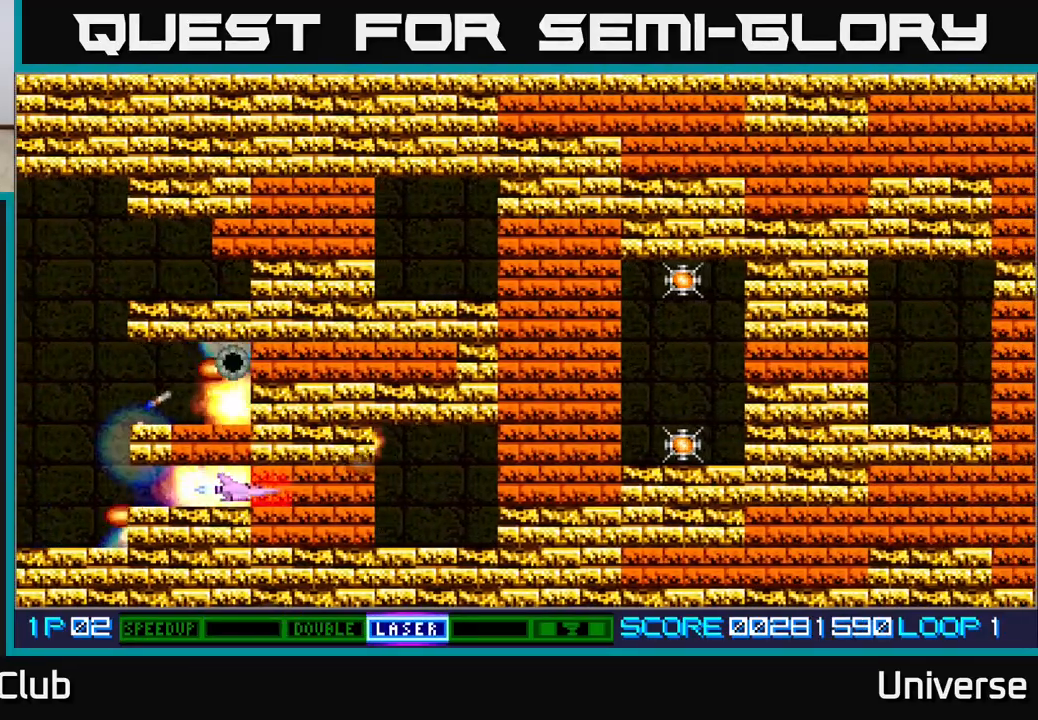
{"buttons": ["A"], "events": [[67, "B", "down"], [200, "B", "up"], [367, "DPAD_UP", "down"], [417, "DPAD_RIGHT", "up"], [450, "DPAD_LEFT", "down"], [483, "DPAD_UP", "up"], [500, "DPAD_LEFT", "up"]]}
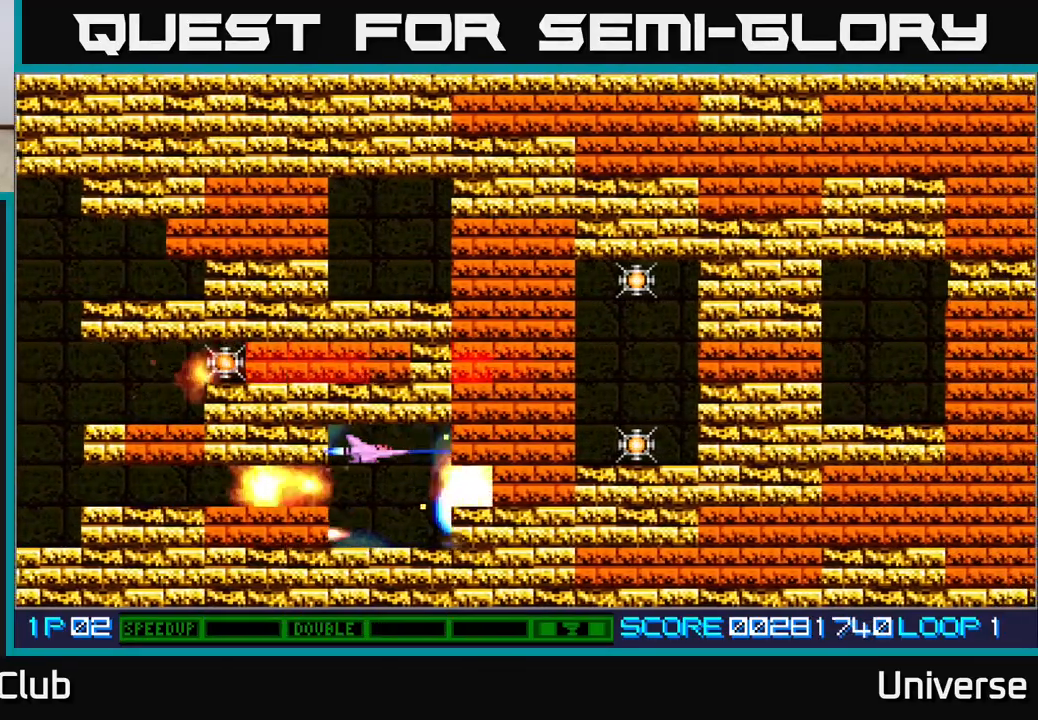
{"buttons": ["A"], "events": []}
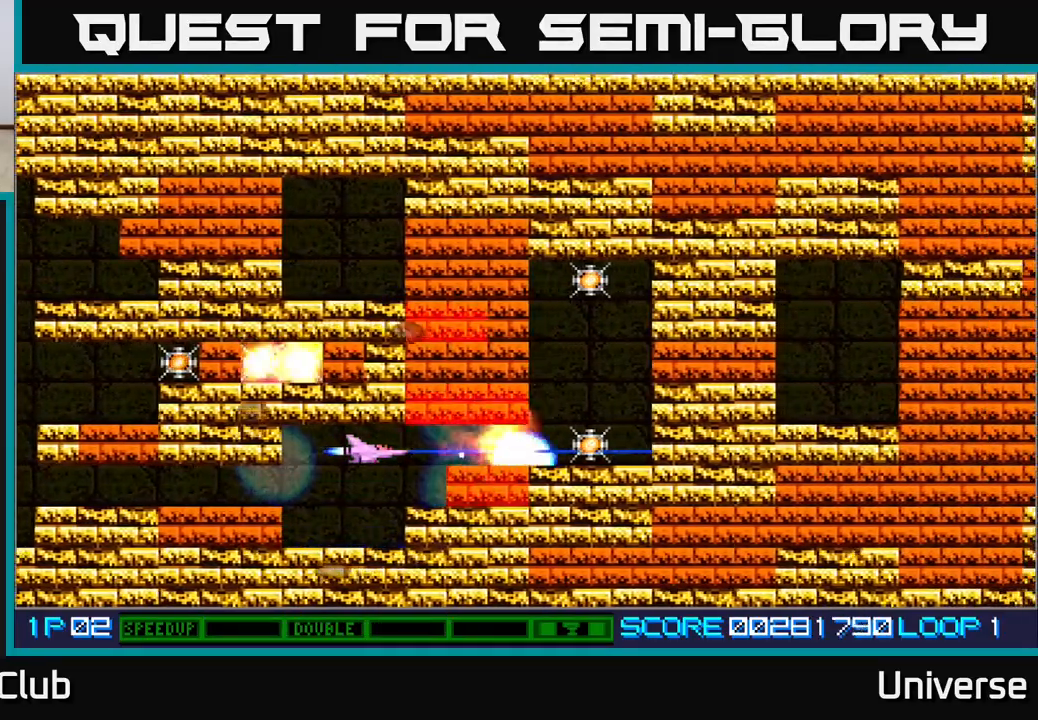
{"buttons": ["A"], "events": []}
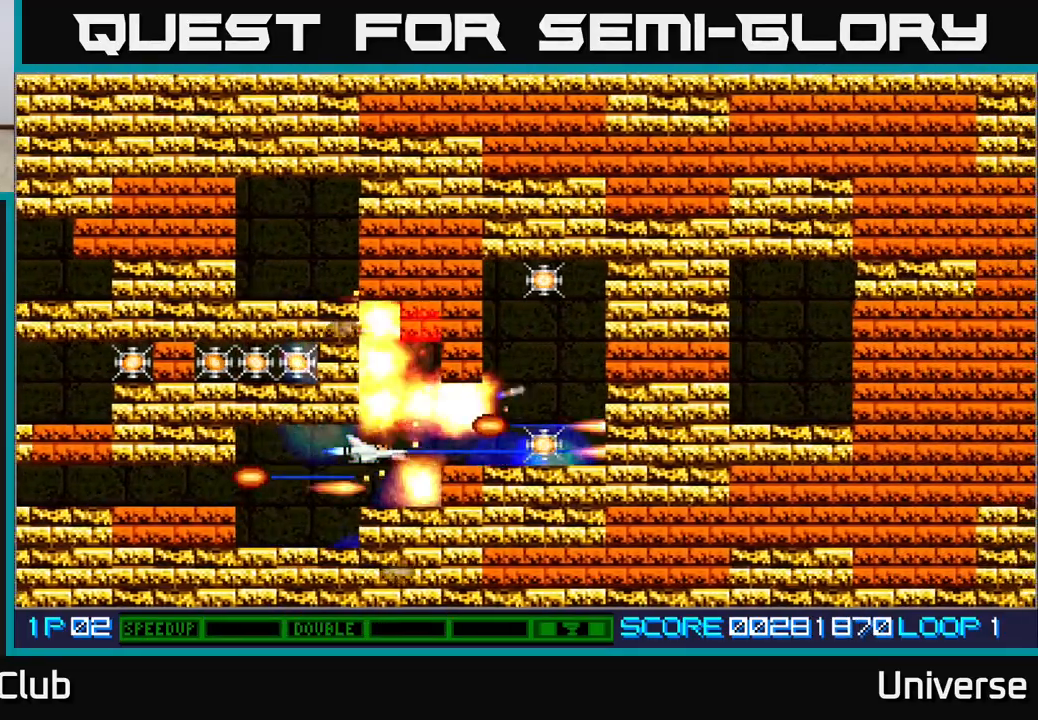
{"buttons": ["A", "DPAD_UP"], "events": [[133, "DPAD_RIGHT", "down"], [483, "DPAD_UP", "down"], [500, "DPAD_RIGHT", "up"]]}
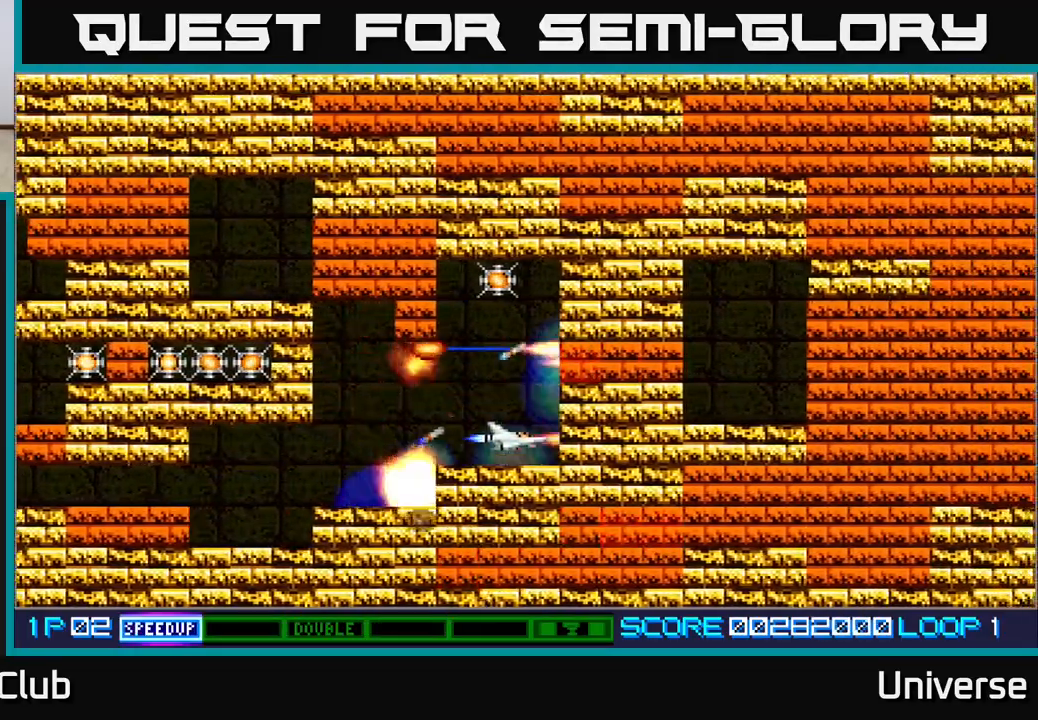
{"buttons": ["A", "DPAD_RIGHT"], "events": [[33, "DPAD_LEFT", "down"], [267, "DPAD_LEFT", "up"], [333, "DPAD_UP", "up"], [350, "DPAD_RIGHT", "down"]]}
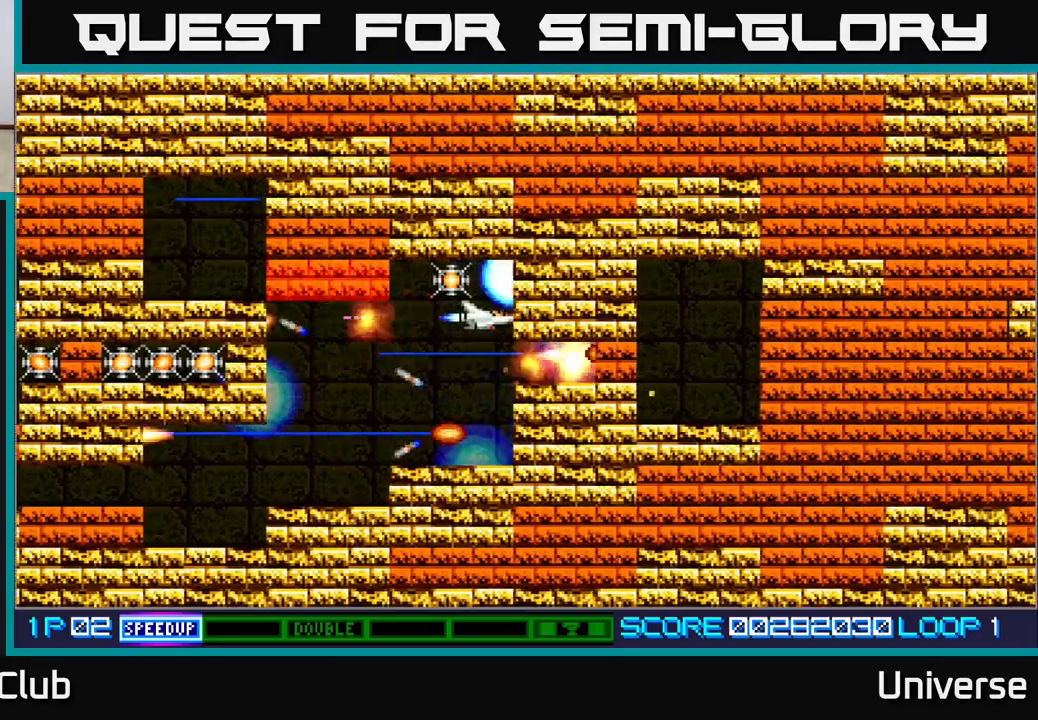
{"buttons": ["A"], "events": [[100, "DPAD_RIGHT", "up"], [100, "DPAD_UP", "down"], [183, "DPAD_LEFT", "down"], [217, "DPAD_UP", "up"], [250, "DPAD_DOWN", "down"], [350, "DPAD_DOWN", "up"], [467, "DPAD_LEFT", "up"]]}
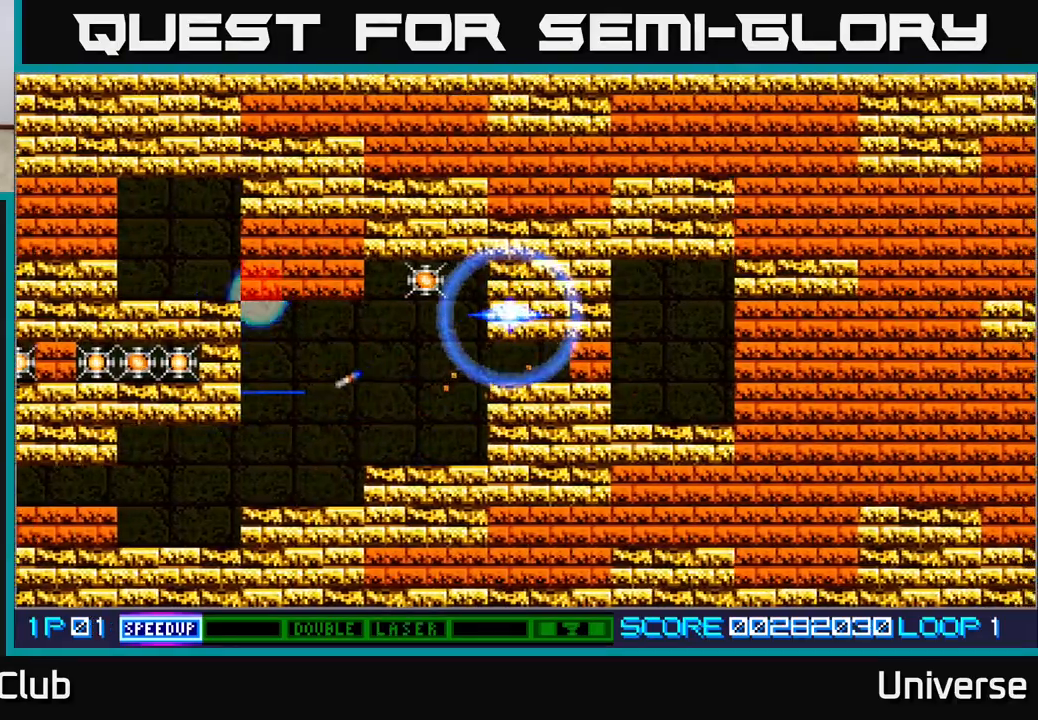
{"buttons": ["A"], "events": []}
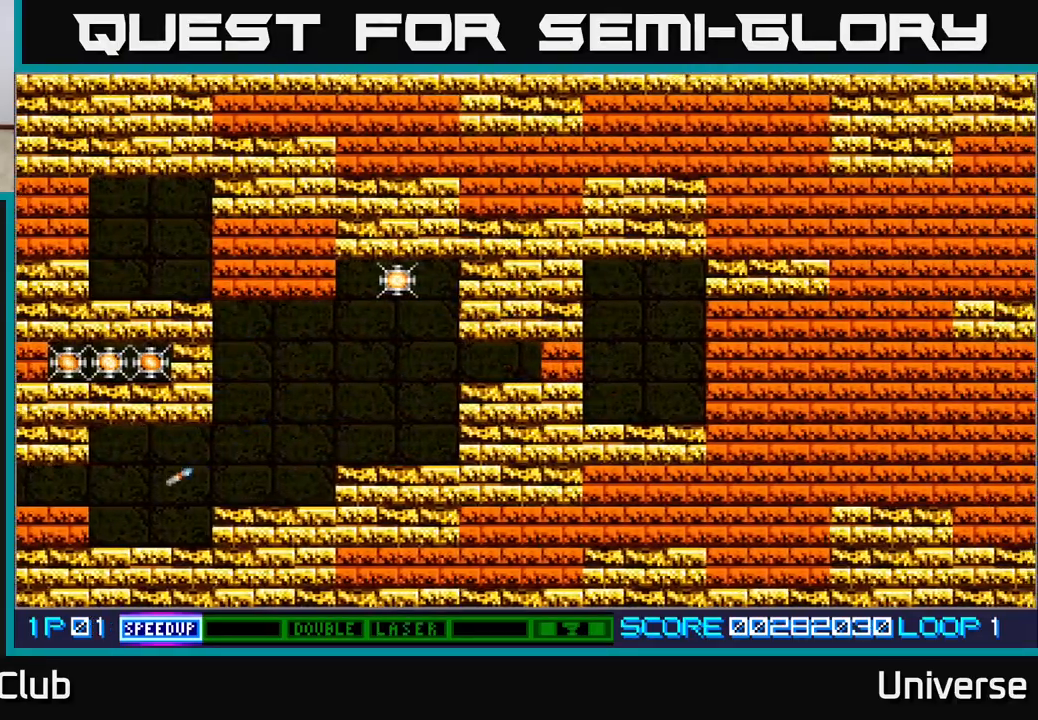
{"buttons": ["A"], "events": [[167, "A", "up"], [183, "A", "down"], [350, "DPAD_RIGHT", "down"], [400, "DPAD_RIGHT", "up"]]}
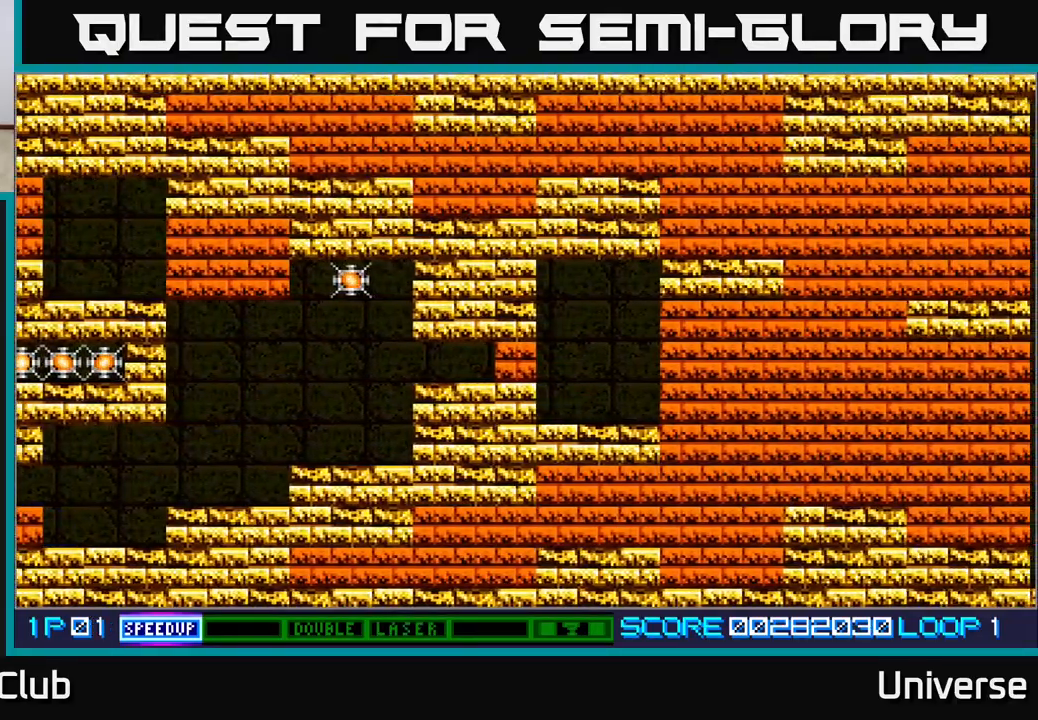
{"buttons": ["A"], "events": [[83, "A", "up"], [267, "A", "down"]]}
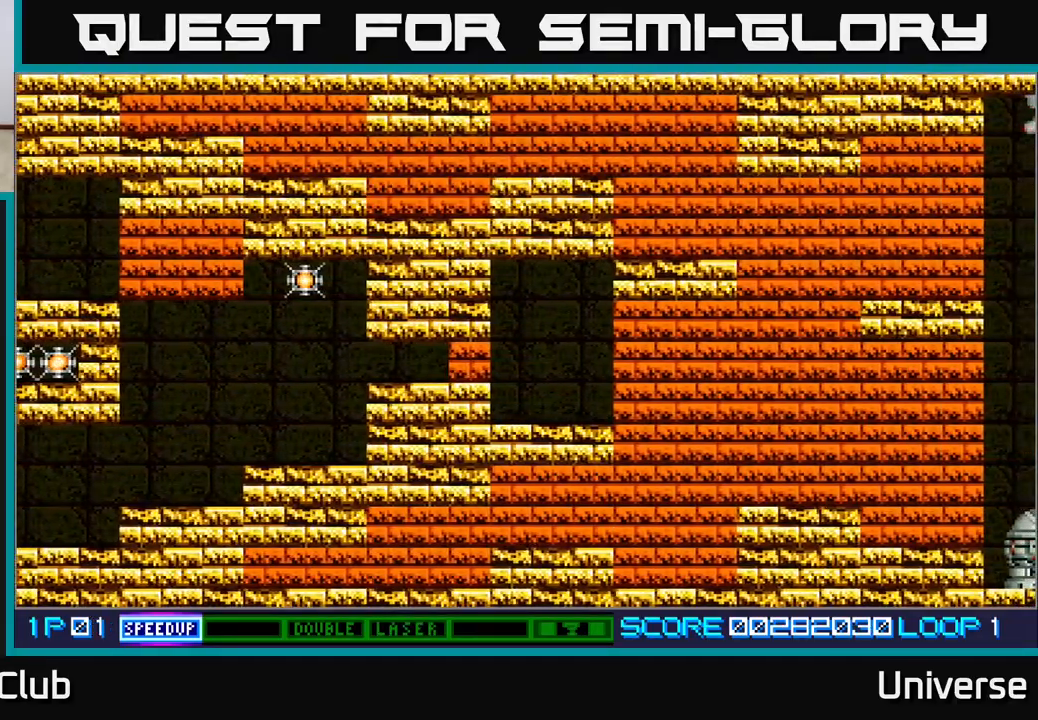
{"buttons": ["DPAD_UP"], "events": [[200, "DPAD_RIGHT", "down"], [300, "A", "up"], [317, "DPAD_DOWN", "down"], [400, "DPAD_DOWN", "up"], [467, "DPAD_UP", "down"], [500, "DPAD_RIGHT", "up"]]}
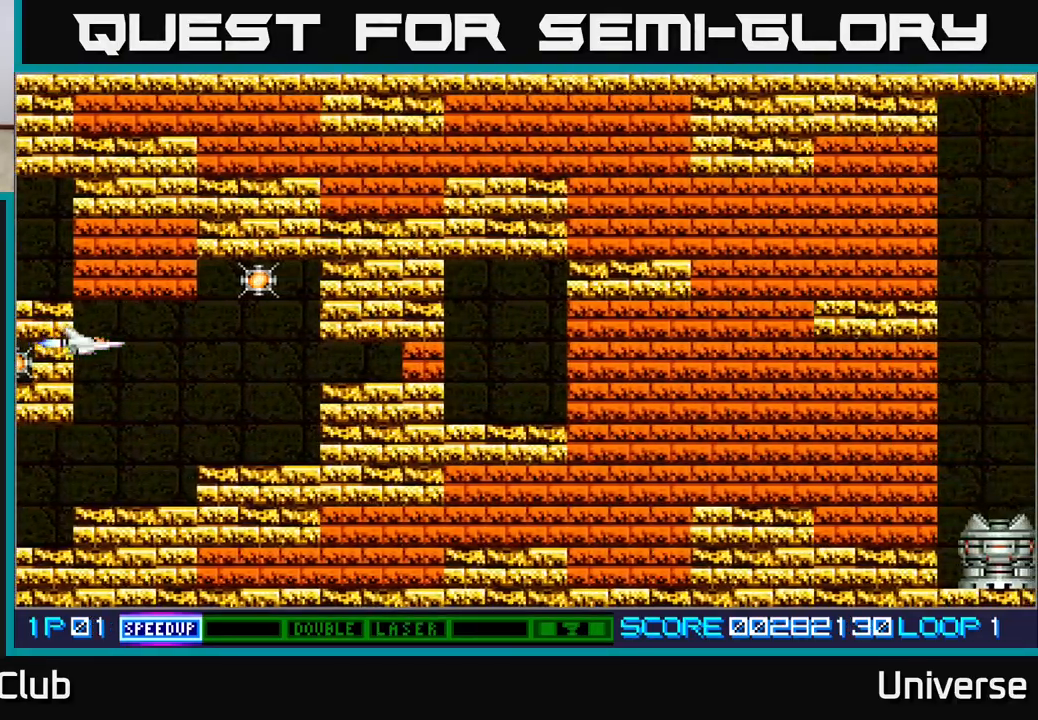
{"buttons": ["A", "DPAD_UP"], "events": [[50, "A", "down"]]}
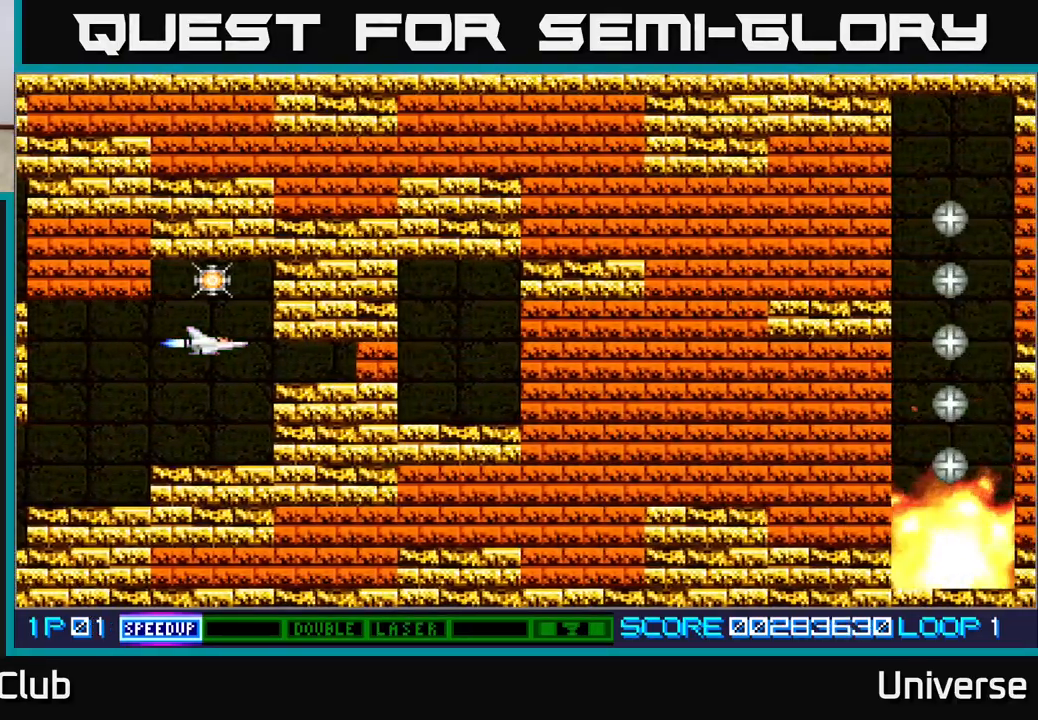
{"buttons": ["A", "DPAD_DOWN", "DPAD_RIGHT"], "events": [[33, "DPAD_LEFT", "down"], [333, "DPAD_LEFT", "up"], [333, "DPAD_UP", "up"], [350, "DPAD_DOWN", "down"], [350, "DPAD_RIGHT", "down"], [367, "DPAD_DOWN", "up"], [450, "DPAD_DOWN", "down"]]}
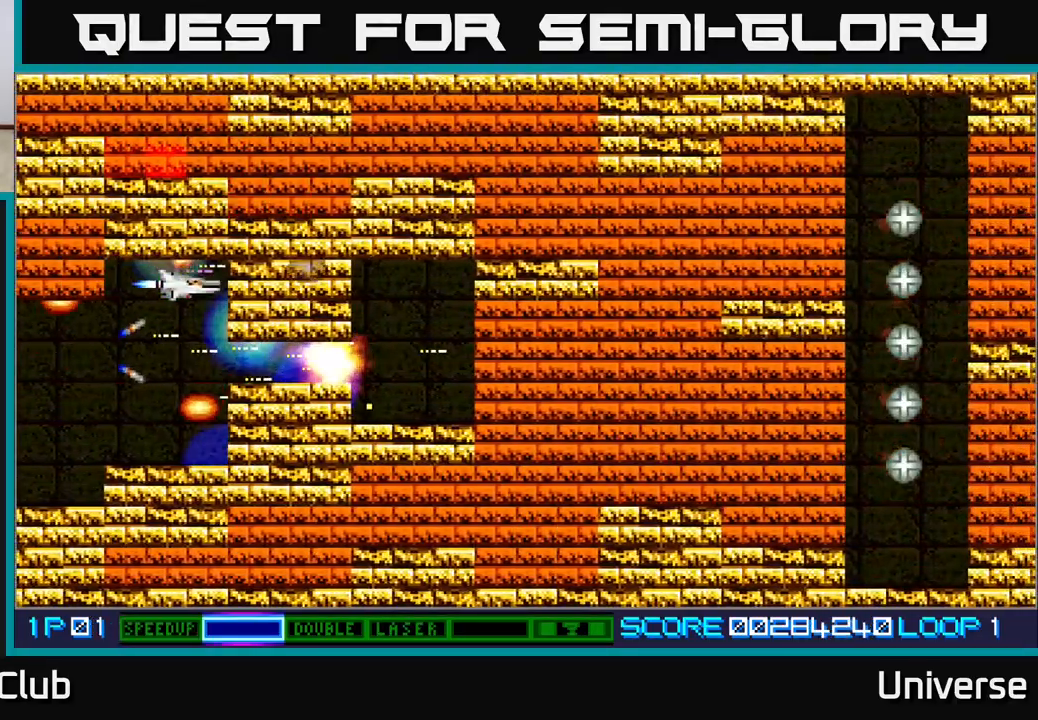
{"buttons": ["A", "DPAD_DOWN", "DPAD_RIGHT"], "events": [[167, "DPAD_DOWN", "up"], [417, "DPAD_DOWN", "down"]]}
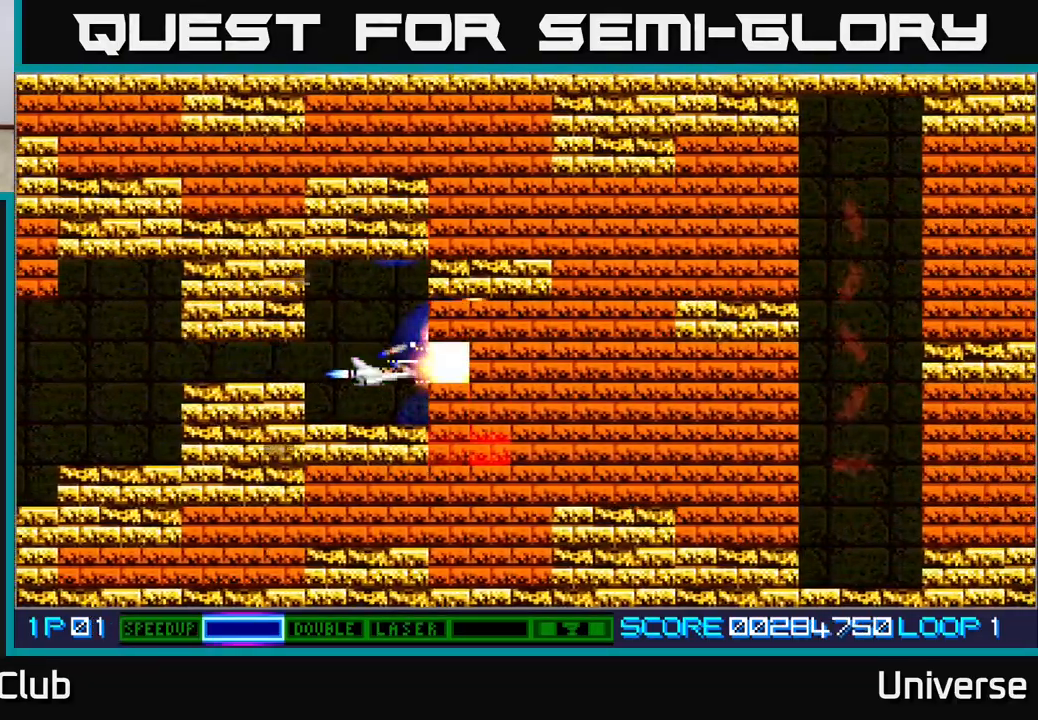
{"buttons": ["A", "DPAD_RIGHT"], "events": [[17, "DPAD_DOWN", "up"]]}